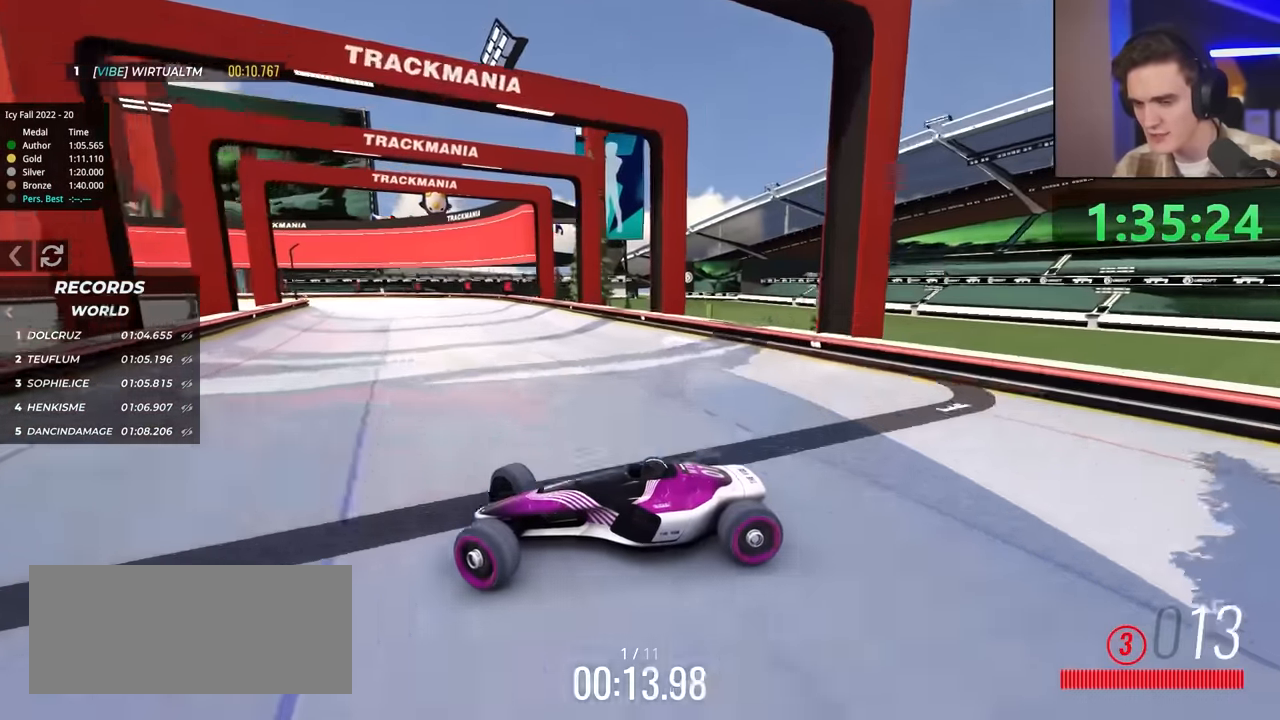
Gameplay with keyboard; each line is a JSON object with the keys held at the frame after it. "events" lists presses ("down") and releases ("up") of "brake", "down", "left", "right" and "up" between this image and that frame as [ms after this image, input, new state], when the widget could be followed in between. No other keys are recorded. Mouse input is not recorded. Key names are as the overlay labels them; some are game actions (e.g. jump) rather than physical keys.
{"keys": ["right", "up"], "events": [[34, "brake", "up"]]}
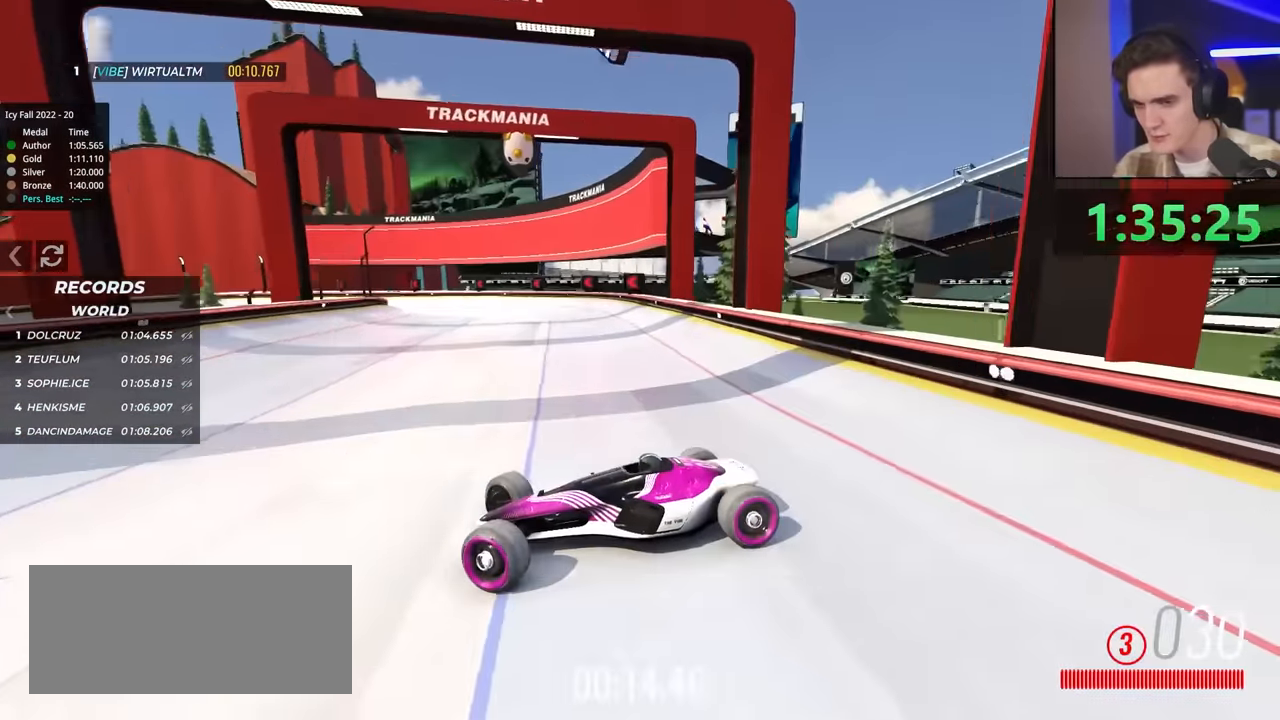
{"keys": ["brake", "right"], "events": [[484, "brake", "down"], [484, "up", "up"]]}
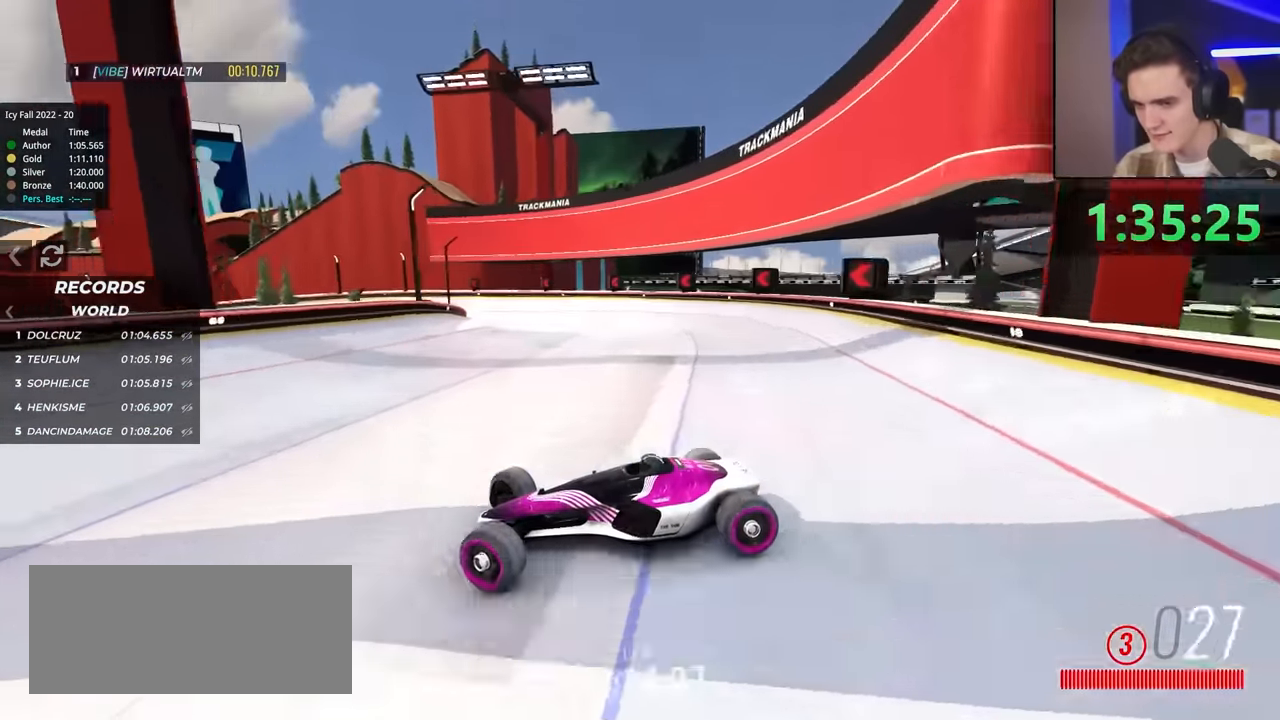
{"keys": ["brake", "right", "up"], "events": [[17, "right", "up"], [117, "brake", "up"], [250, "up", "down"], [300, "brake", "down"], [400, "right", "down"]]}
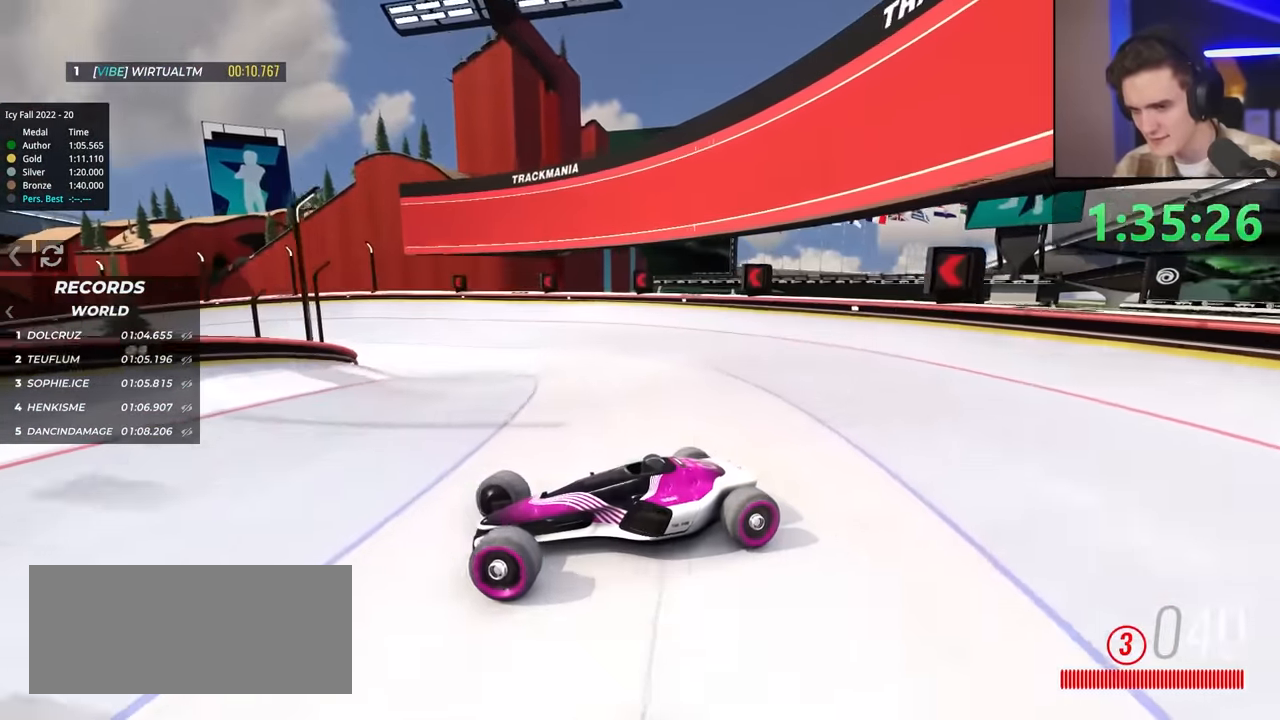
{"keys": ["right"], "events": [[84, "brake", "up"], [417, "up", "up"]]}
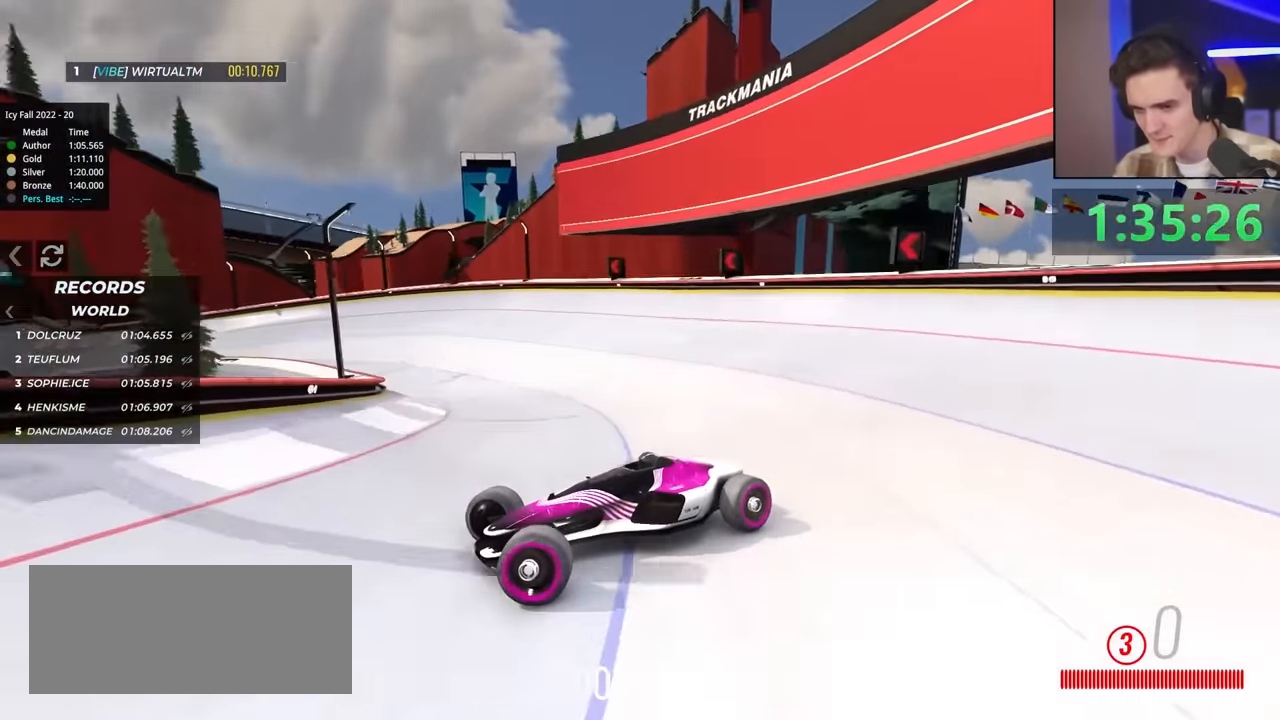
{"keys": ["right", "up"], "events": [[67, "up", "down"]]}
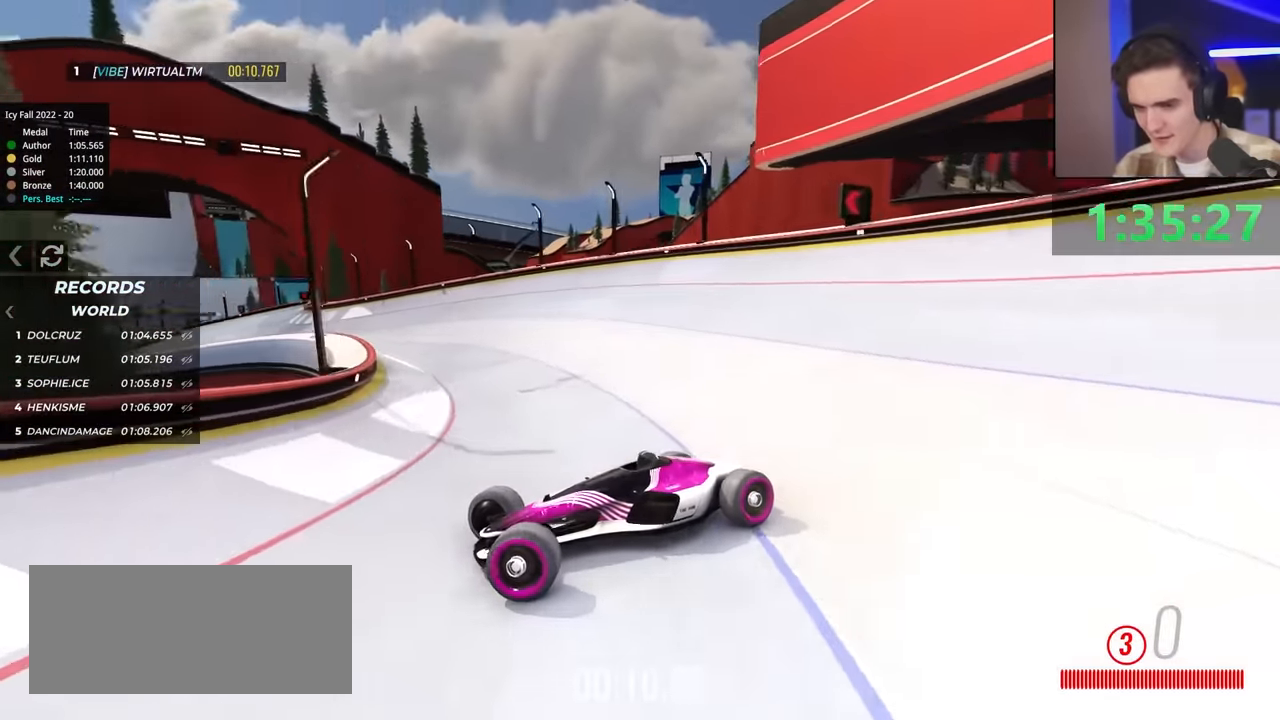
{"keys": ["right"], "events": [[300, "up", "up"]]}
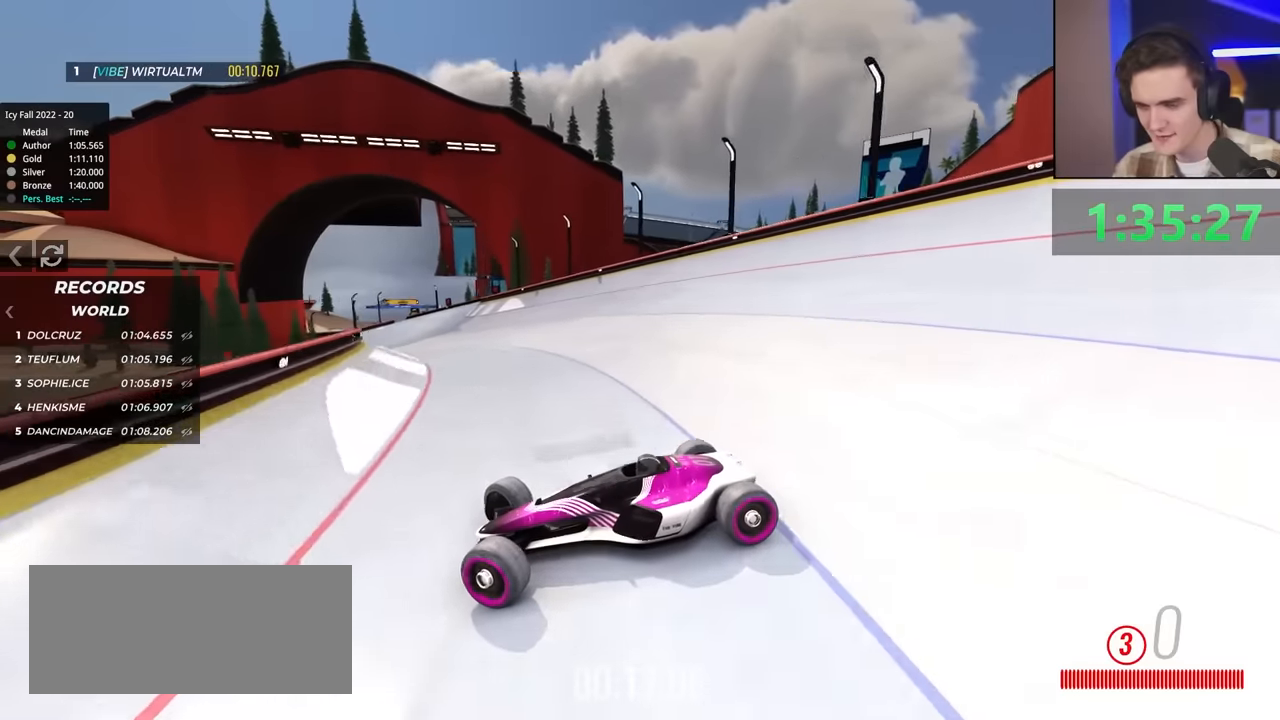
{"keys": ["right", "up"], "events": [[34, "up", "down"]]}
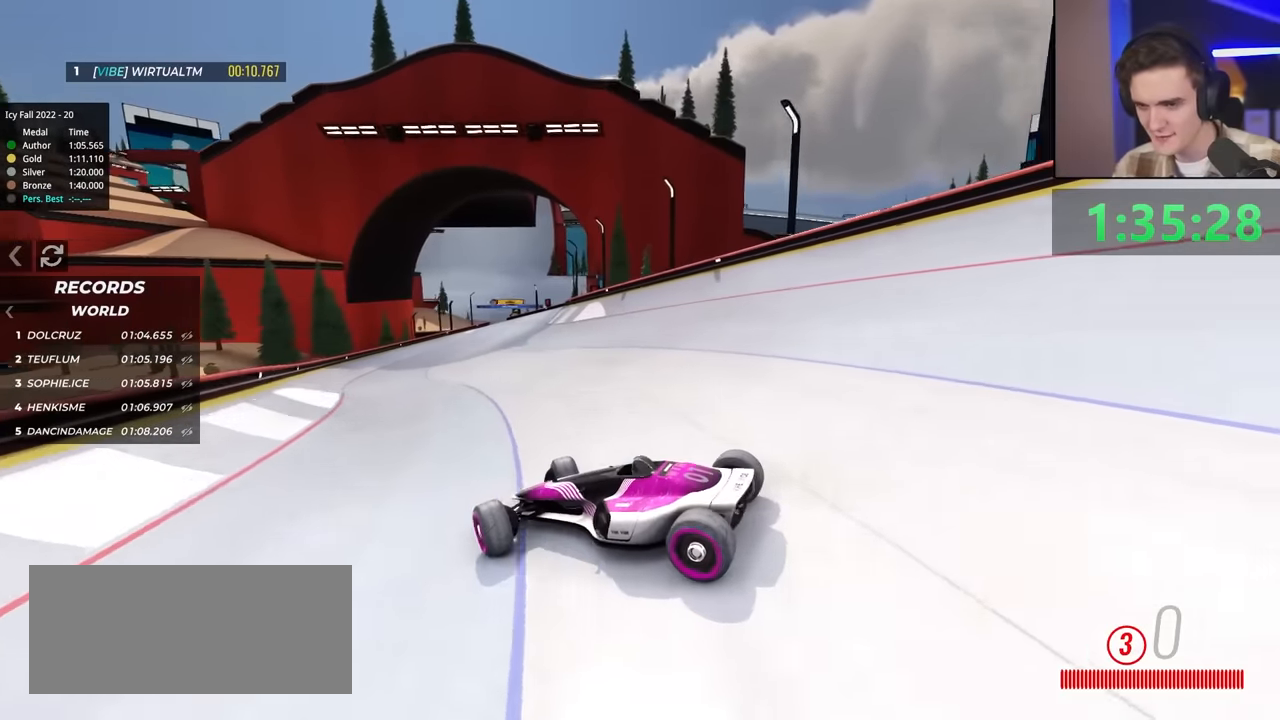
{"keys": ["right", "up"], "events": []}
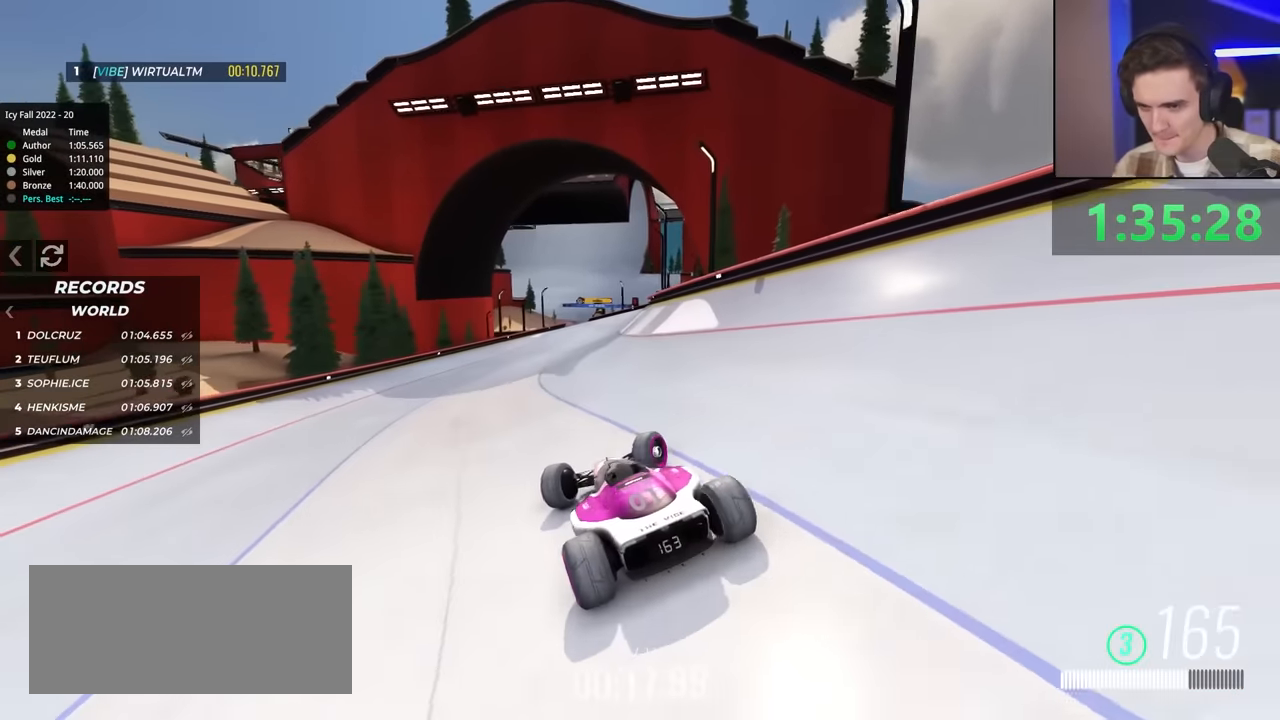
{"keys": ["left", "up"], "events": [[84, "right", "up"], [134, "left", "down"]]}
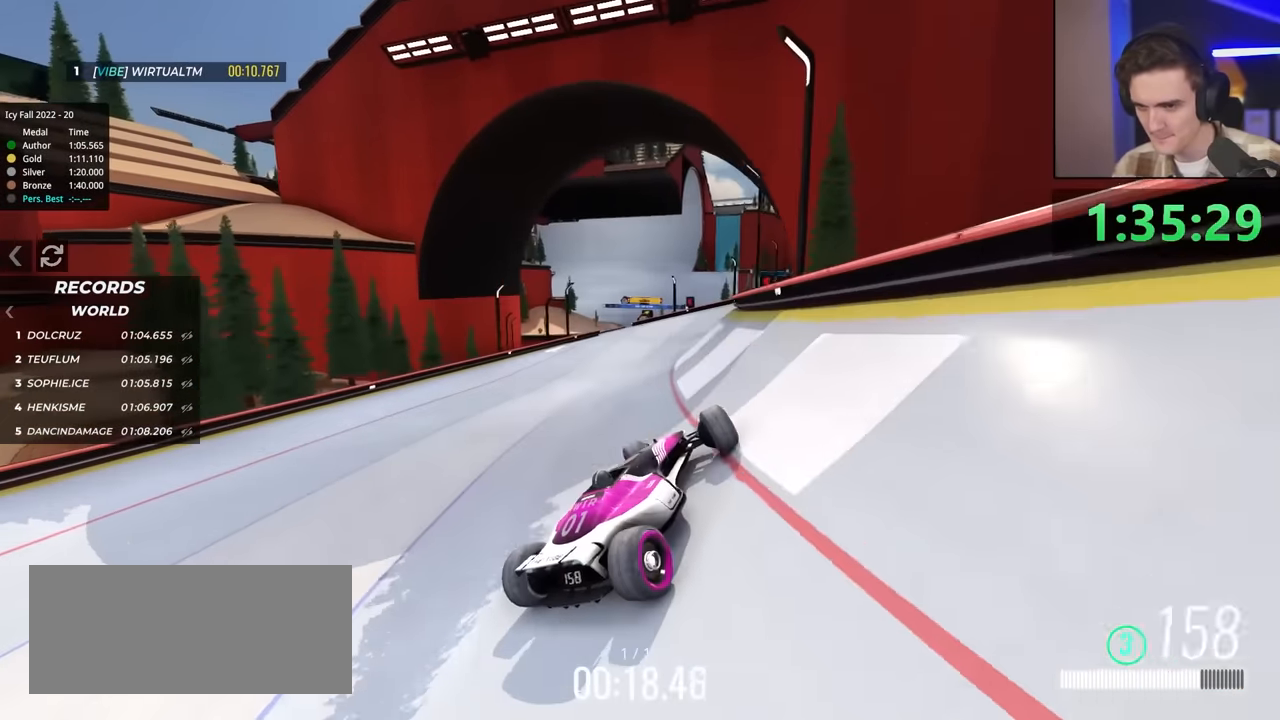
{"keys": ["left", "up"], "events": [[100, "left", "up"], [434, "left", "down"]]}
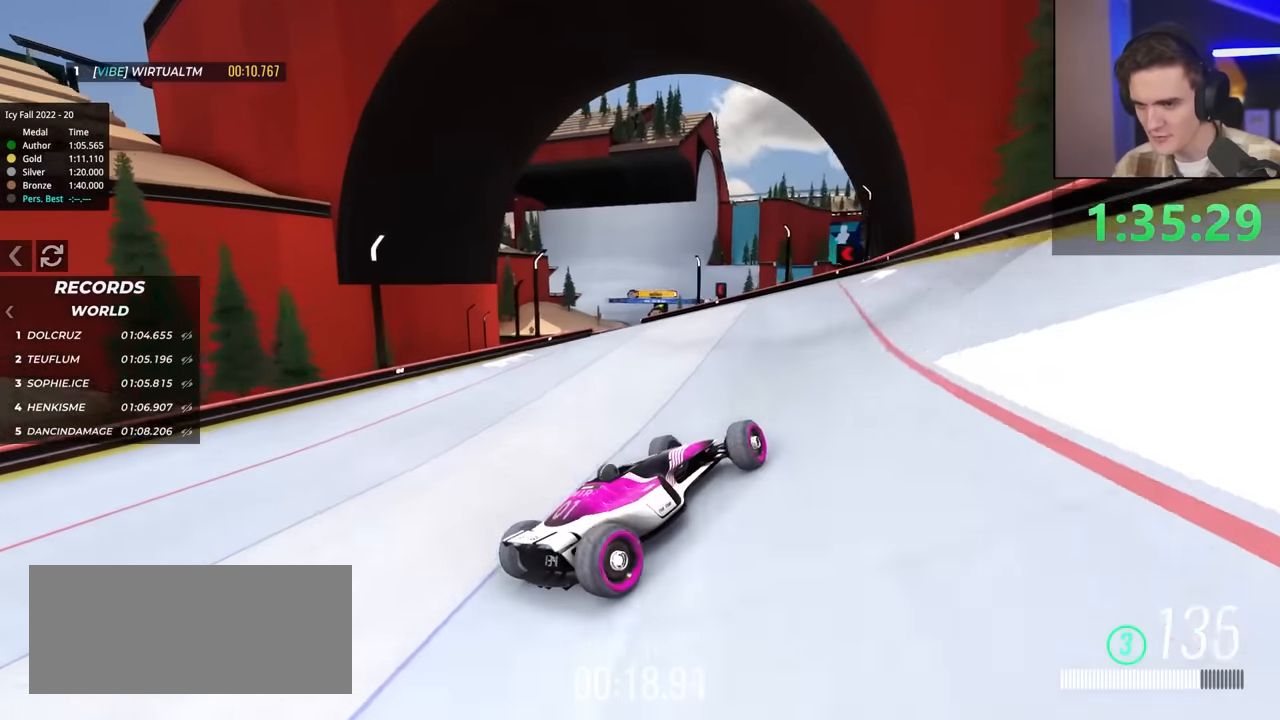
{"keys": ["left"], "events": [[67, "up", "up"]]}
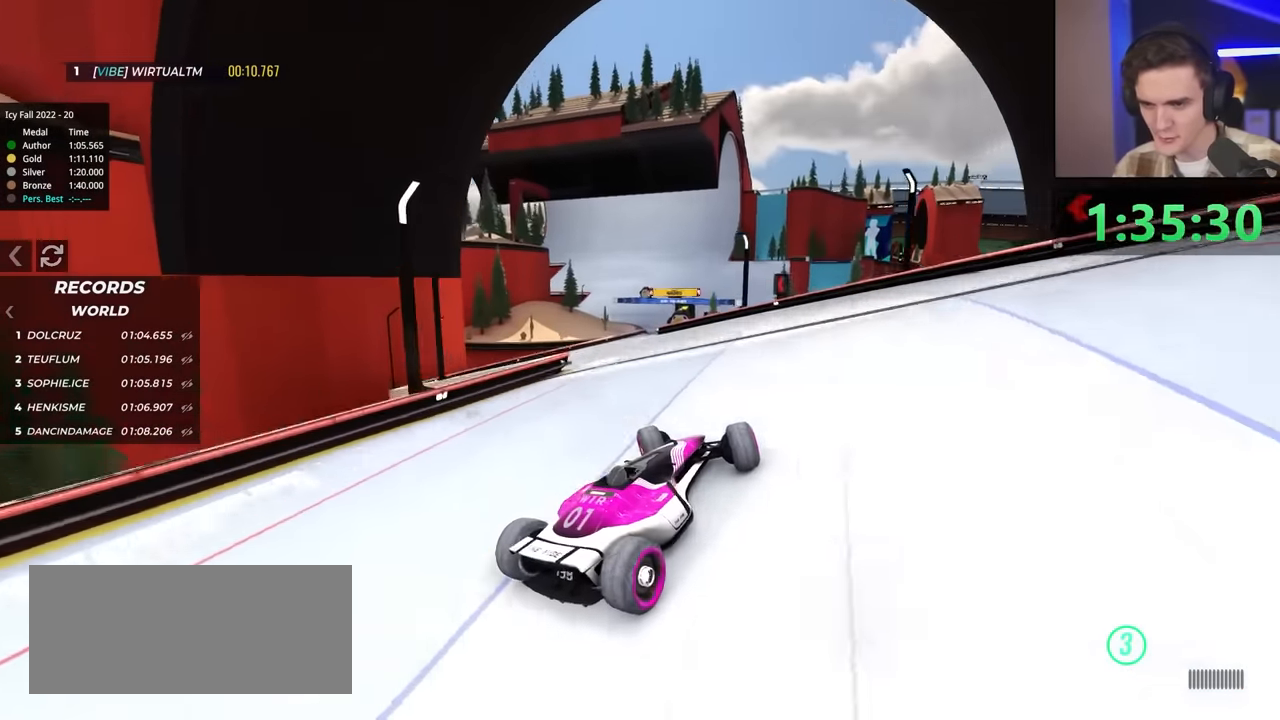
{"keys": ["right"], "events": [[234, "left", "up"], [267, "right", "down"]]}
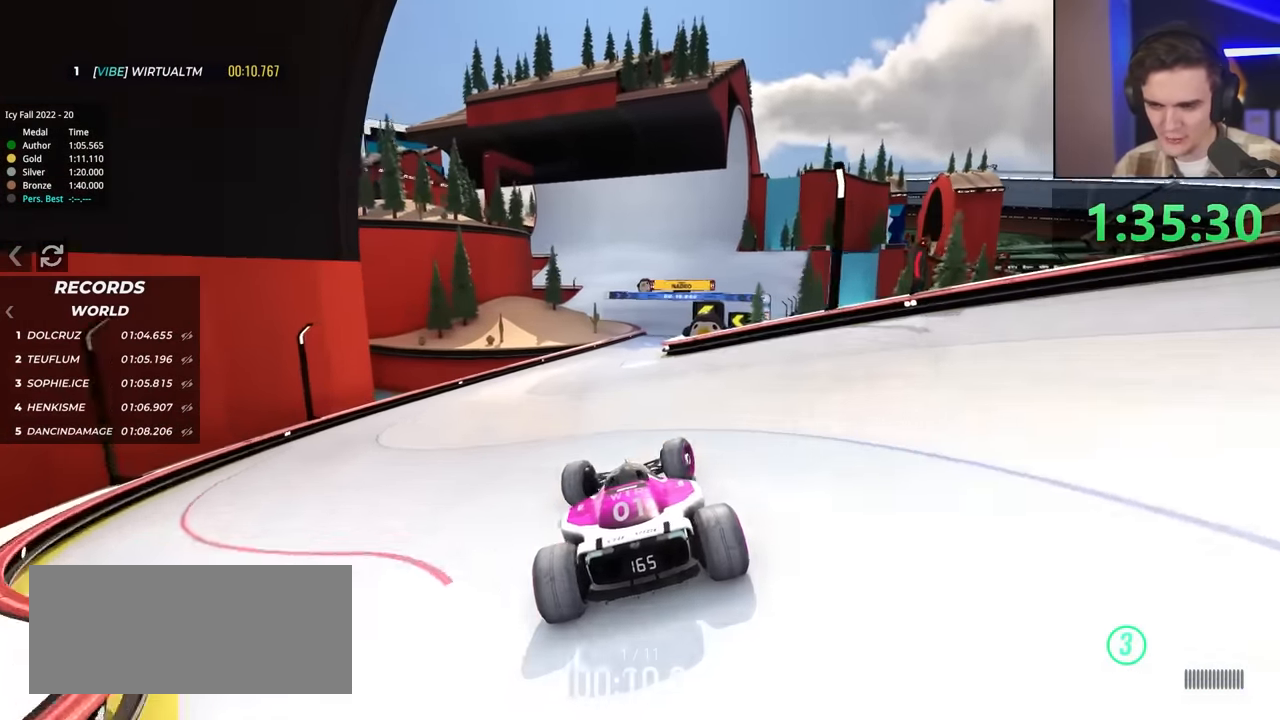
{"keys": ["brake", "right", "up"], "events": [[250, "brake", "down"], [384, "up", "down"]]}
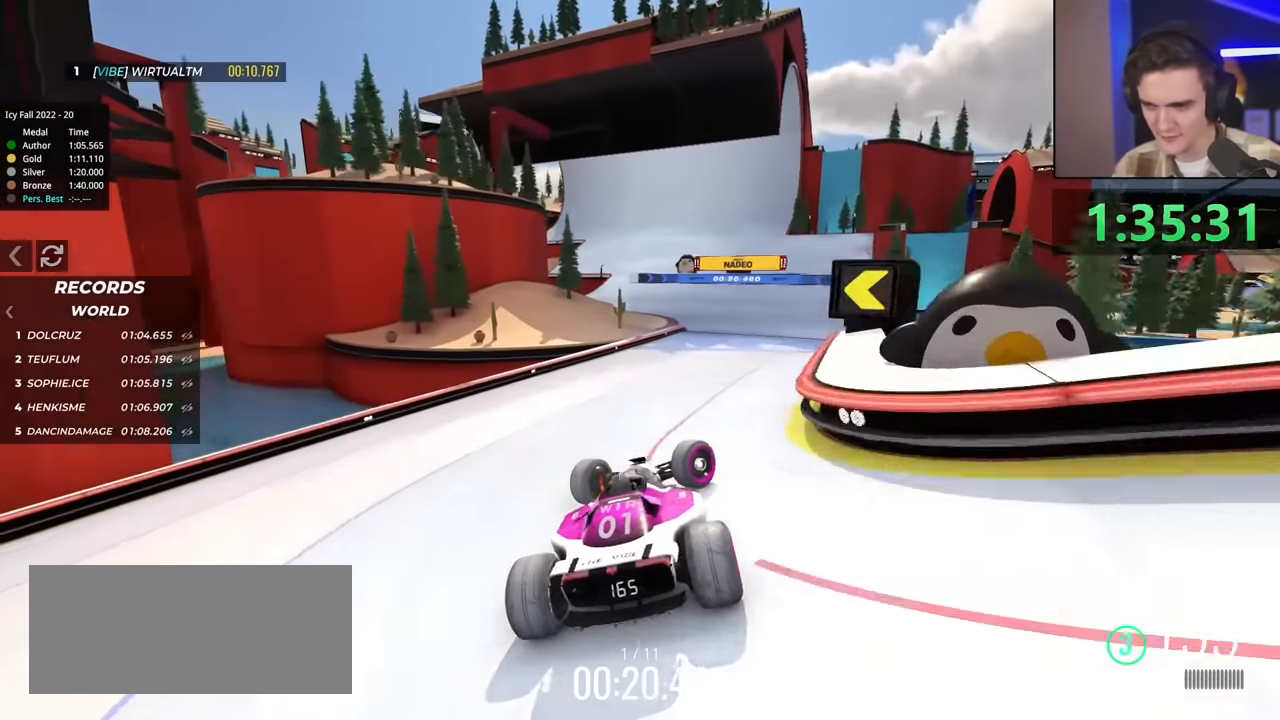
{"keys": ["left"], "events": [[250, "right", "up"], [267, "brake", "up"], [267, "left", "down"], [300, "up", "up"]]}
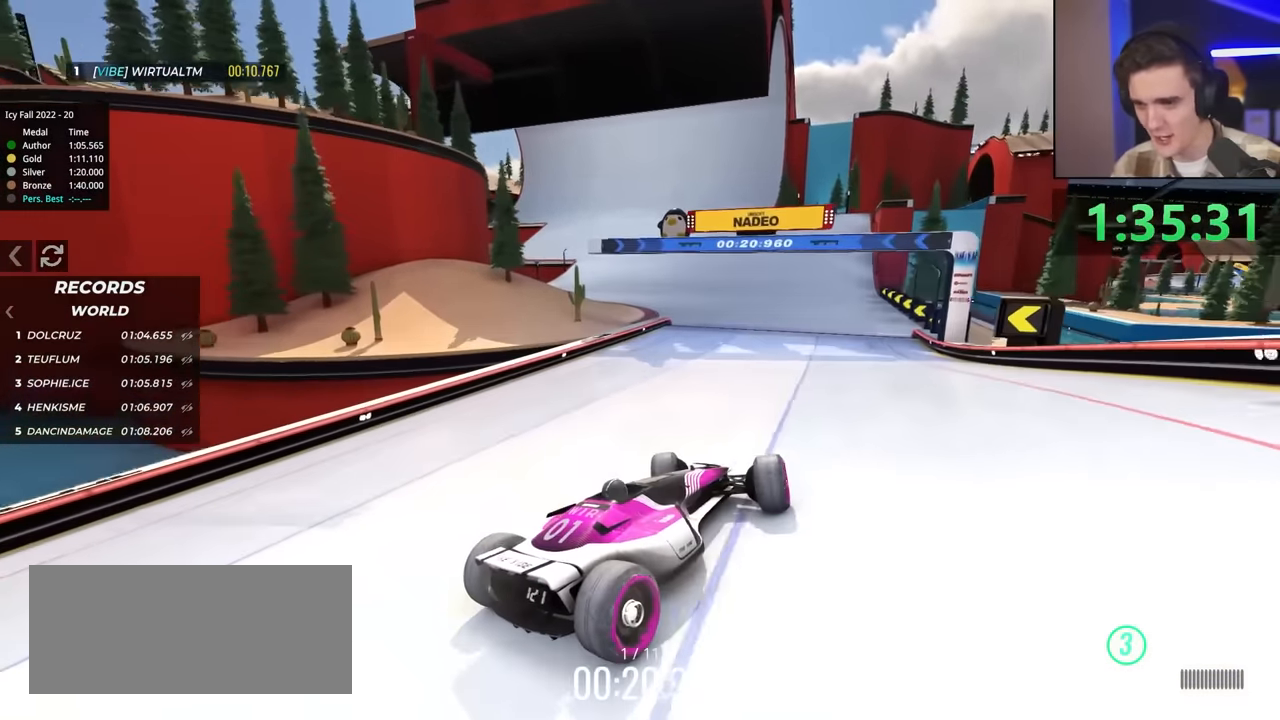
{"keys": ["left", "up"], "events": [[84, "up", "down"], [167, "left", "up"], [400, "left", "down"]]}
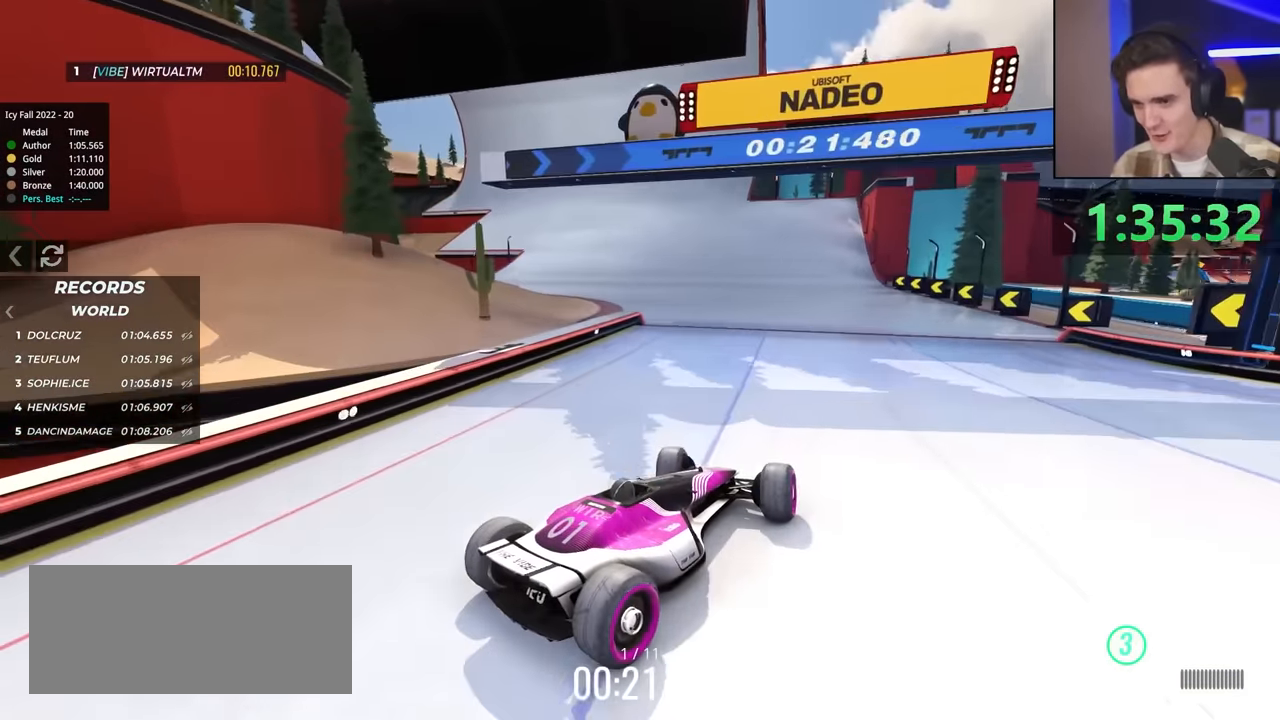
{"keys": ["left", "up"], "events": [[34, "up", "up"], [184, "up", "down"], [217, "left", "up"], [467, "left", "down"]]}
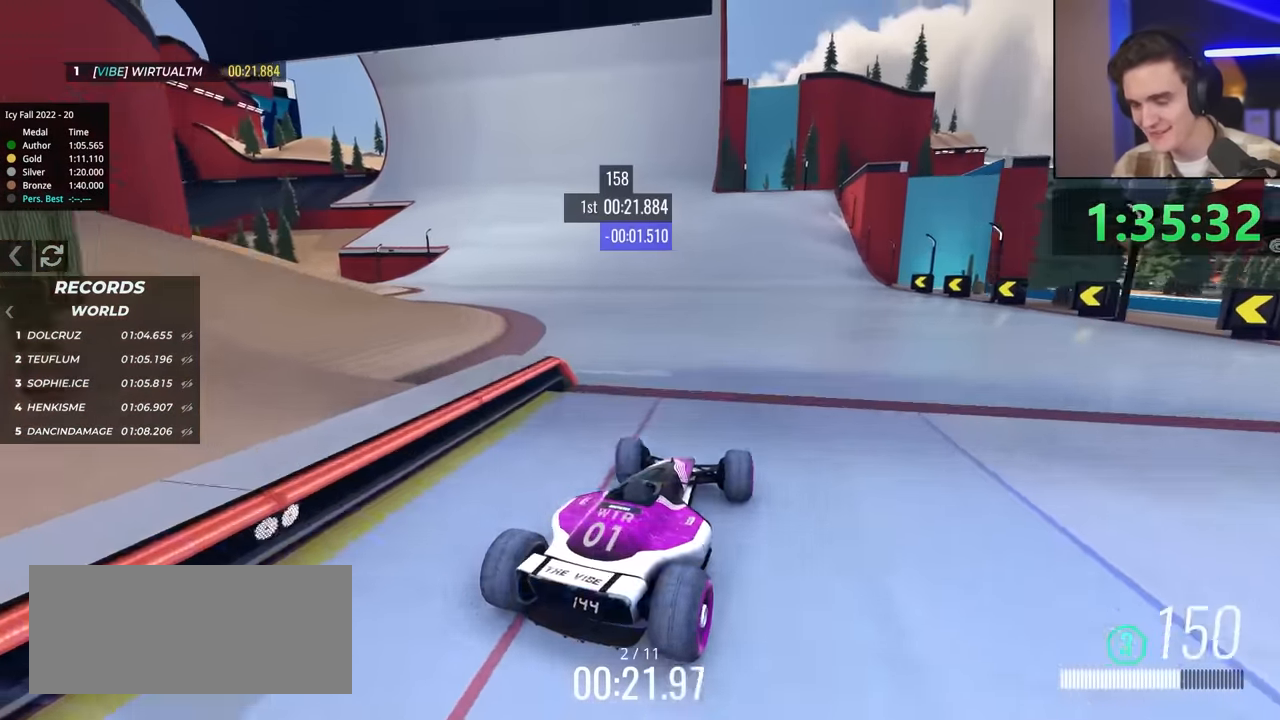
{"keys": ["right", "up"], "events": [[200, "left", "up"], [417, "right", "down"]]}
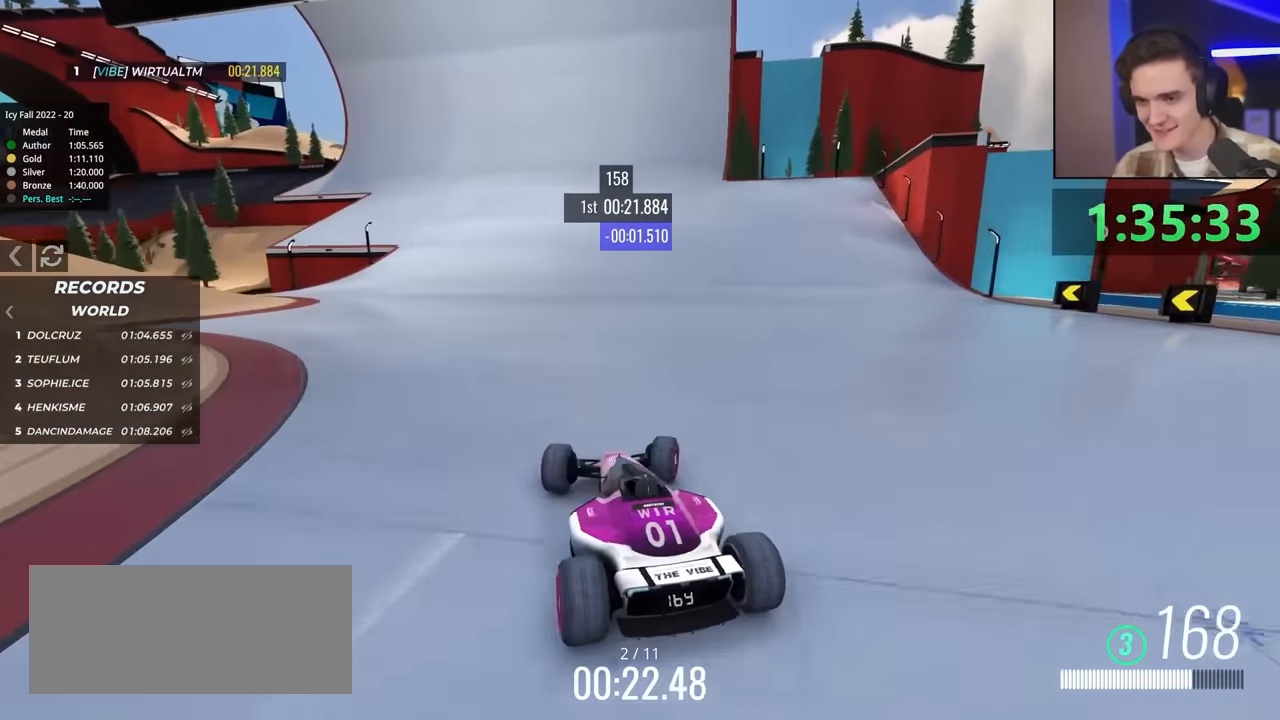
{"keys": ["up"], "events": [[17, "right", "up"], [300, "right", "down"], [400, "right", "up"]]}
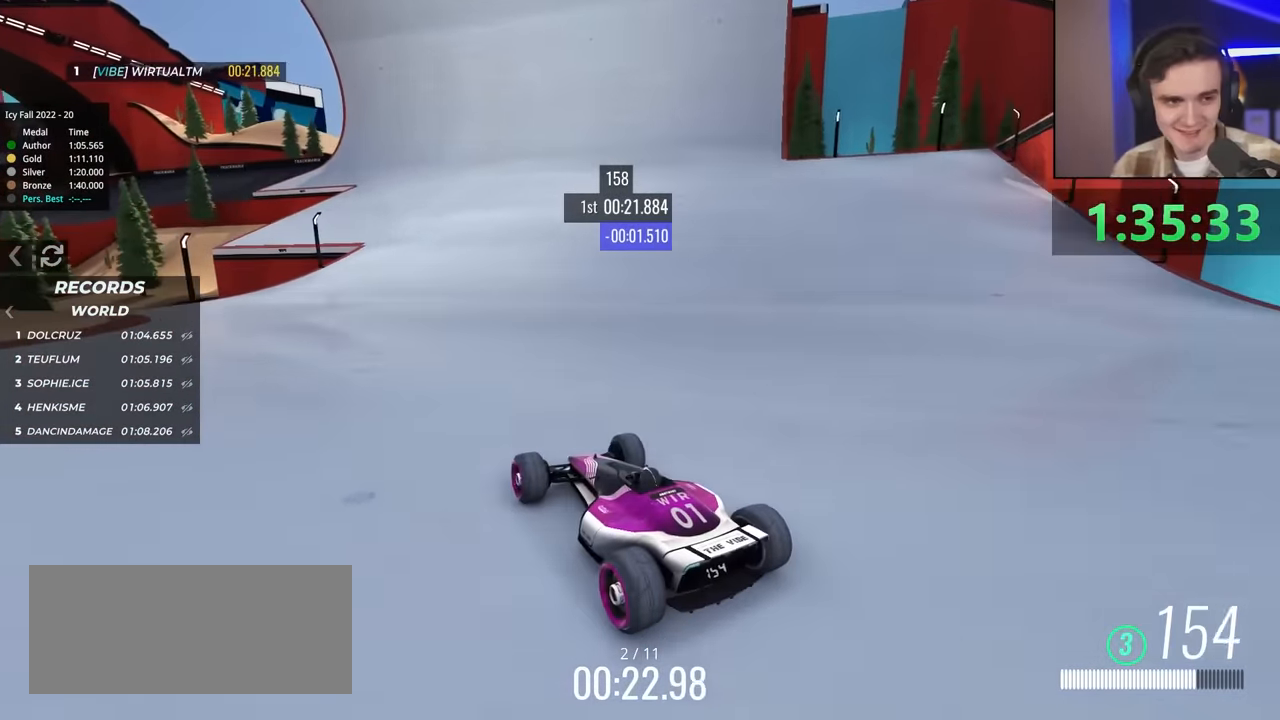
{"keys": ["up"], "events": [[167, "right", "down"], [234, "right", "up"]]}
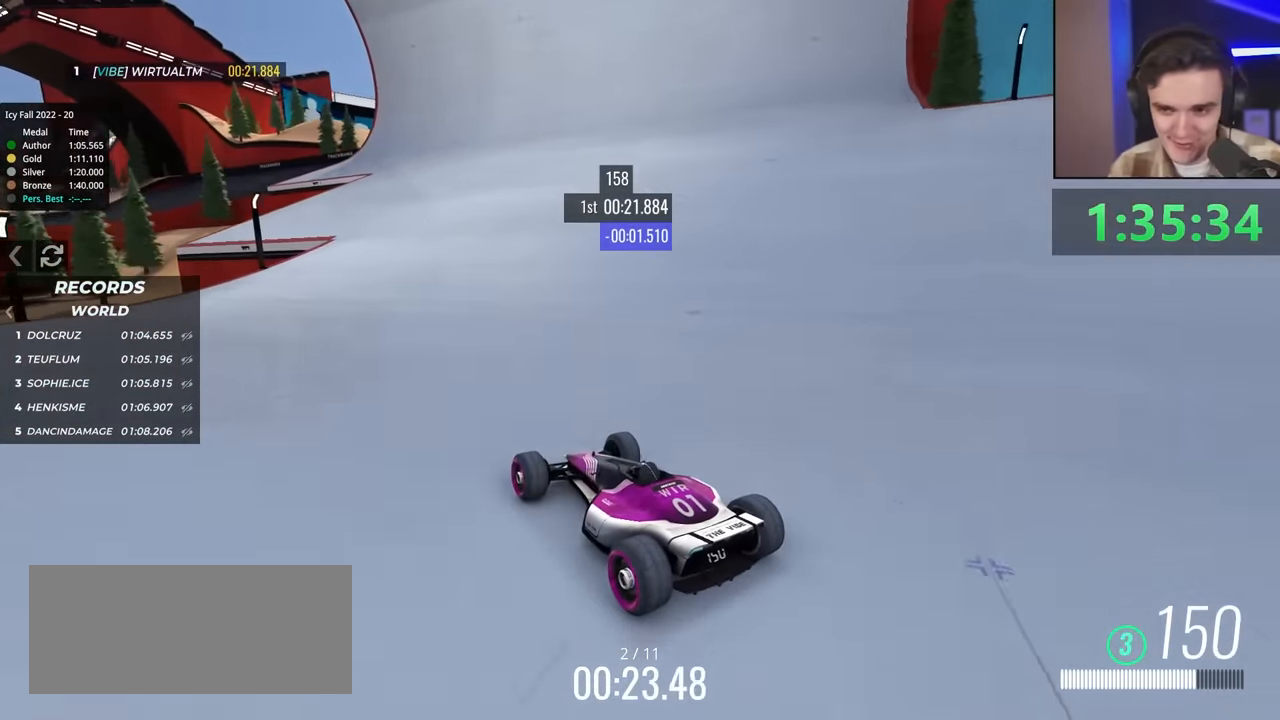
{"keys": ["up"], "events": [[184, "right", "down"], [234, "right", "up"]]}
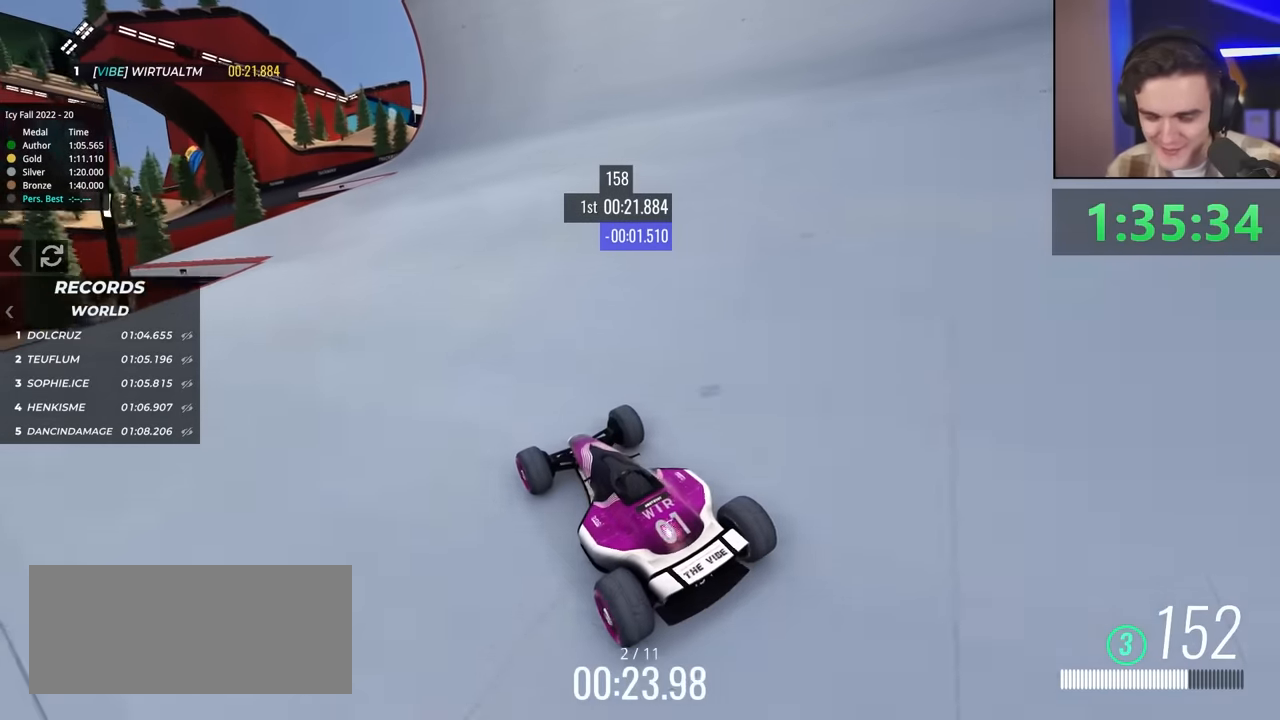
{"keys": ["up"], "events": []}
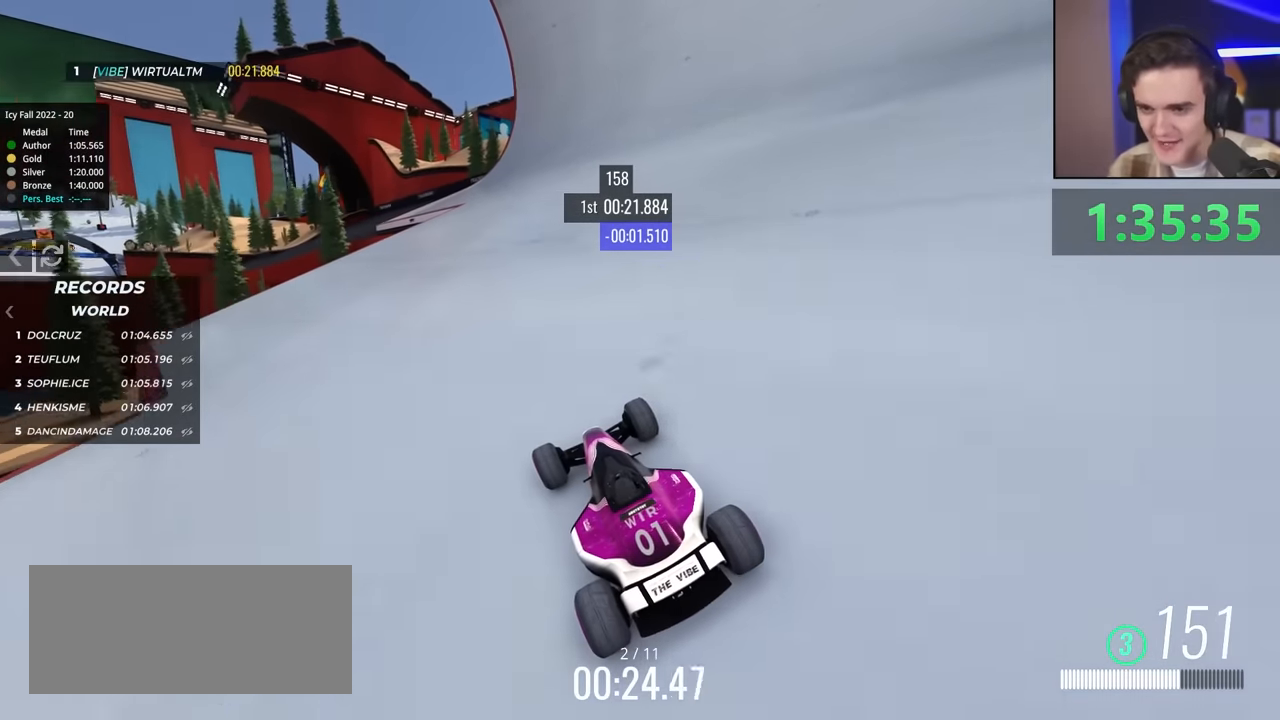
{"keys": ["up"], "events": [[50, "right", "down"], [150, "right", "up"]]}
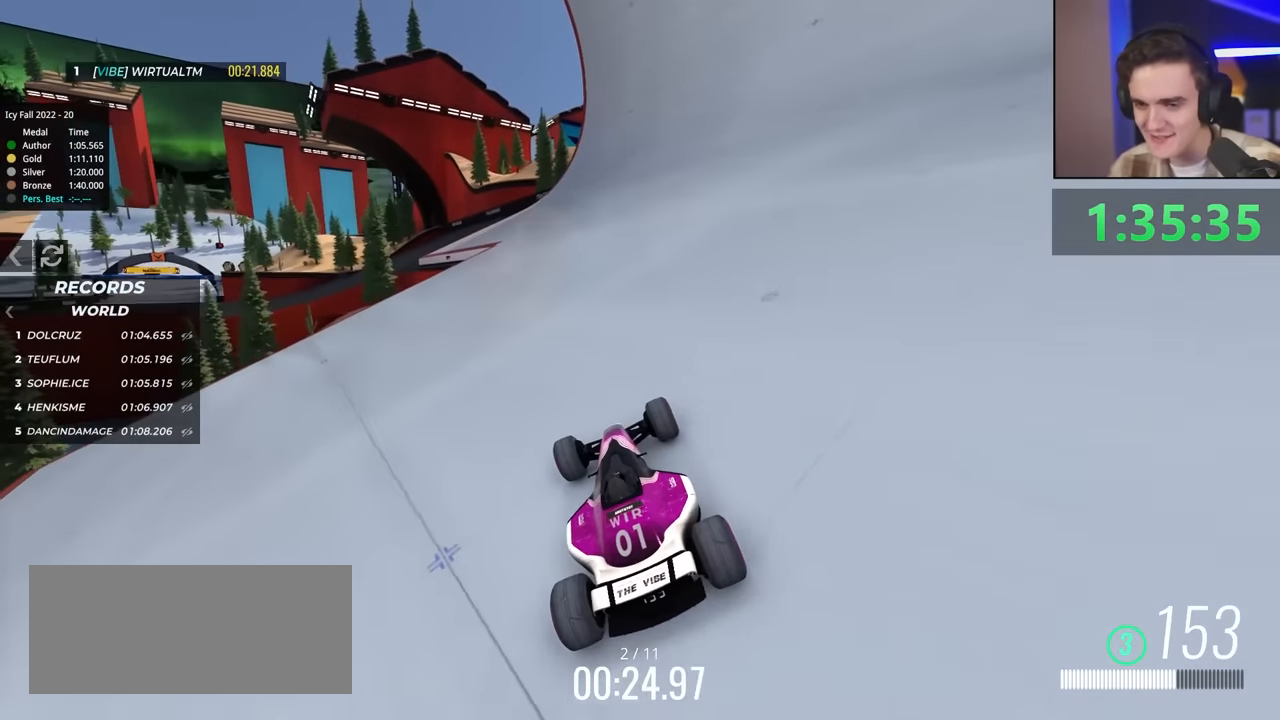
{"keys": ["up"], "events": [[17, "left", "down"], [117, "left", "up"], [450, "left", "down"], [500, "left", "up"]]}
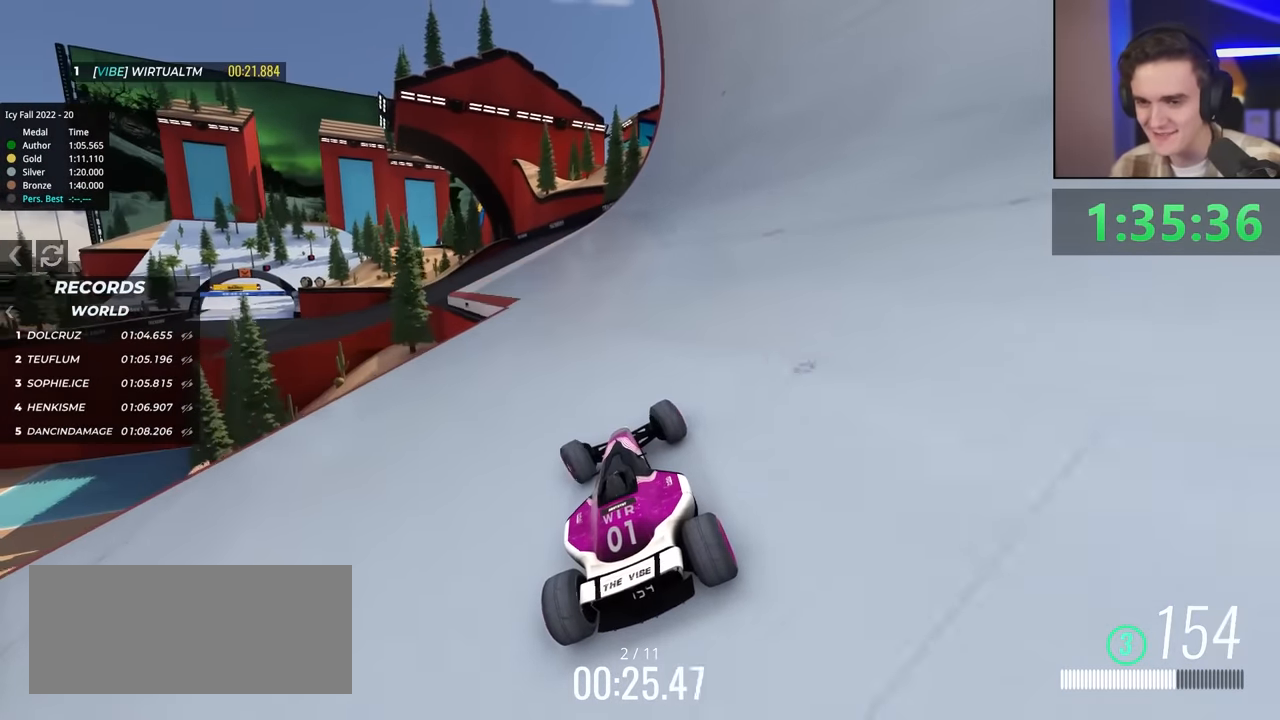
{"keys": ["up"], "events": []}
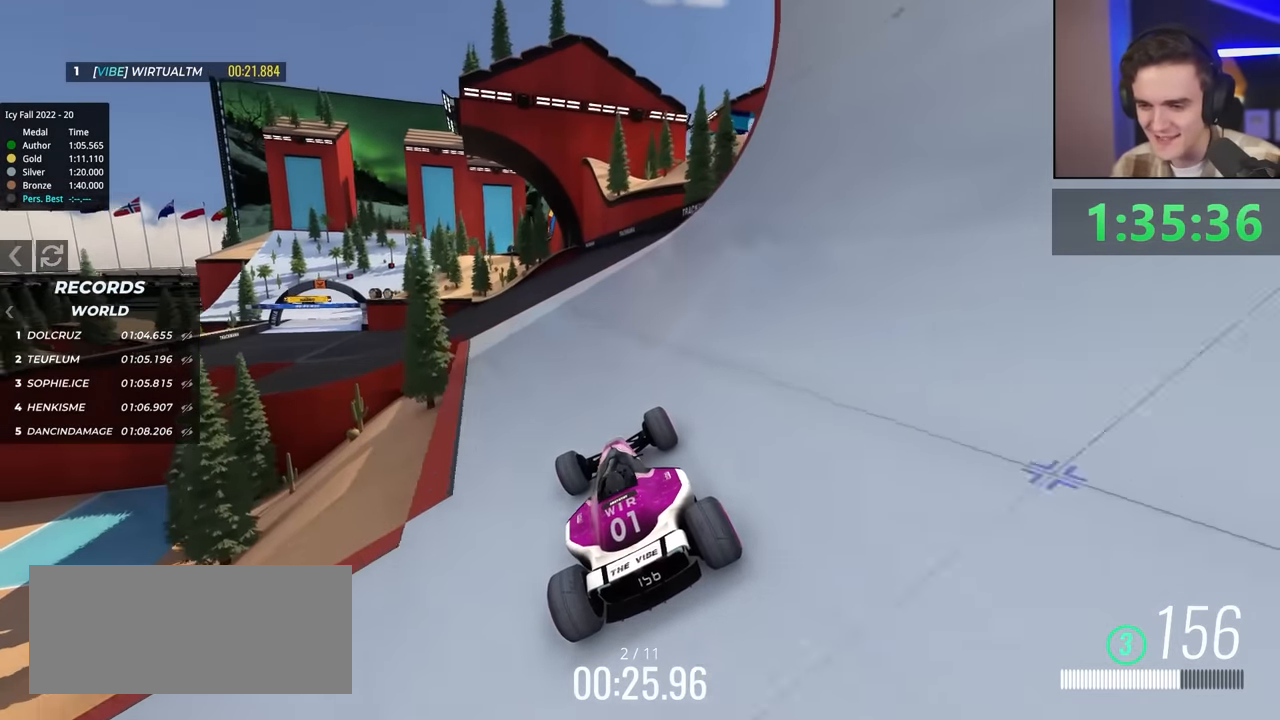
{"keys": ["up"], "events": []}
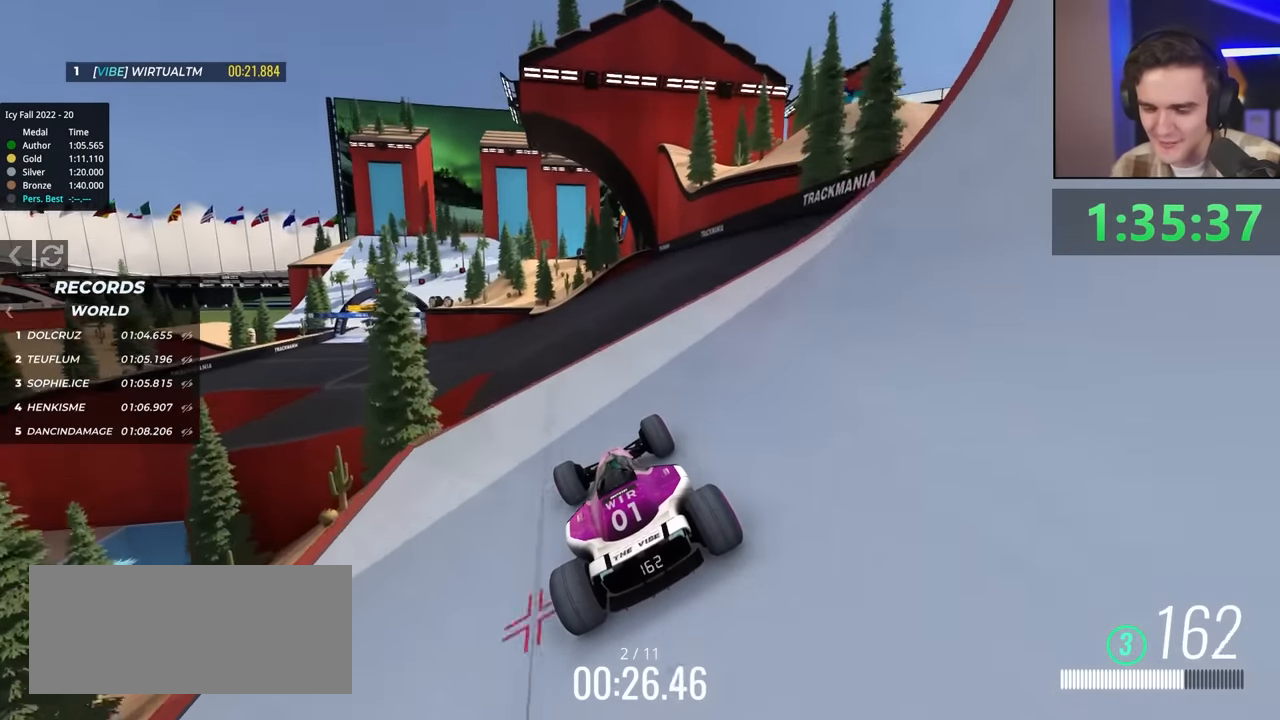
{"keys": ["up"], "events": [[17, "right", "down"], [67, "right", "up"], [350, "brake", "down"], [450, "brake", "up"]]}
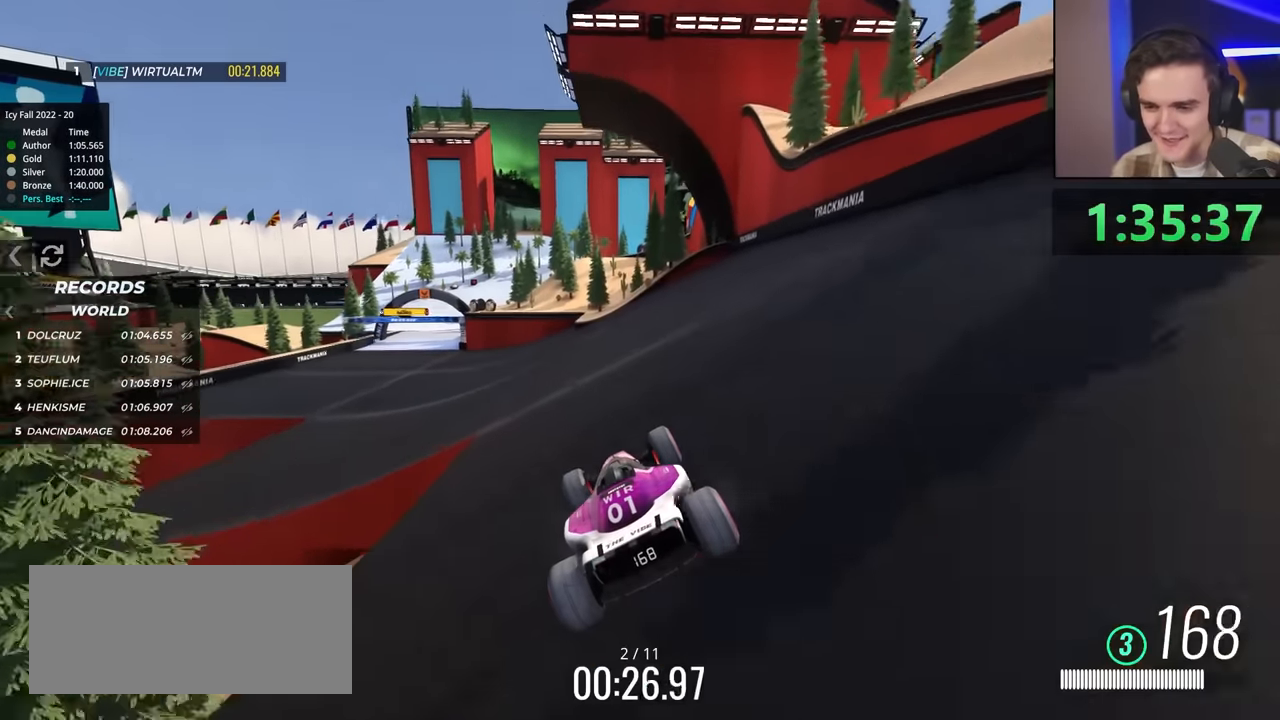
{"keys": ["up"], "events": [[217, "left", "down"], [317, "left", "up"]]}
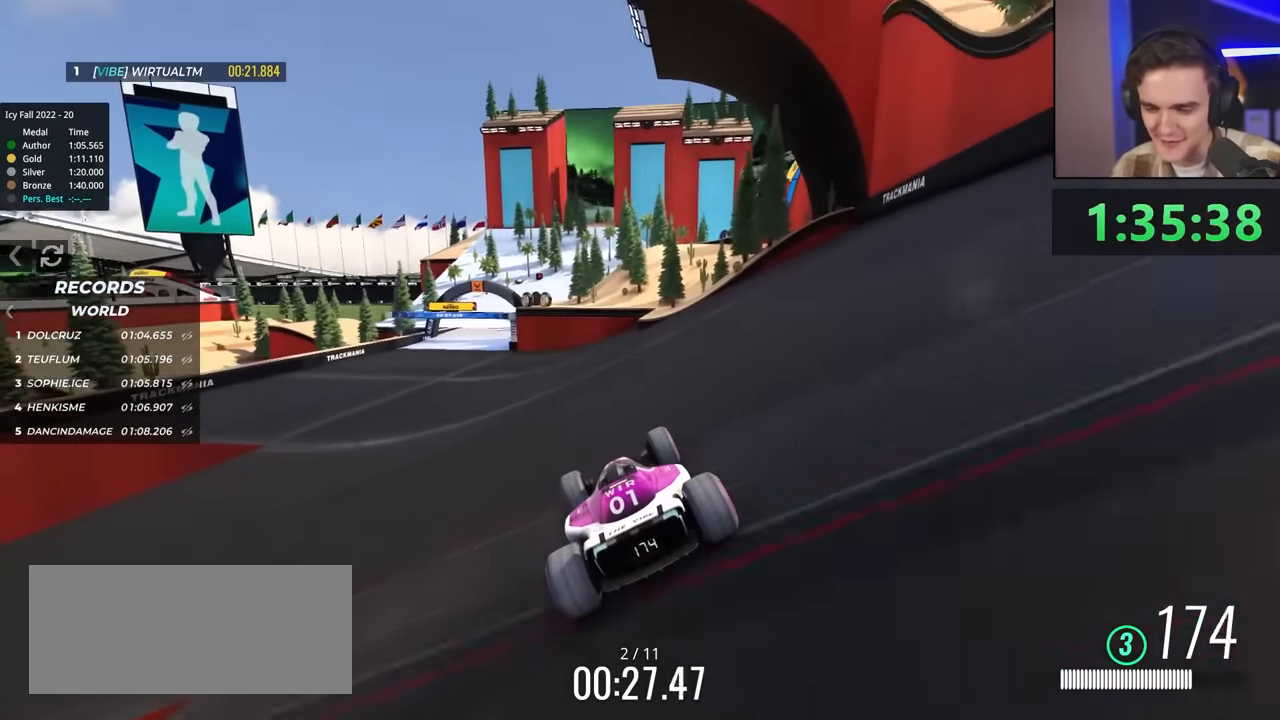
{"keys": ["up"], "events": [[100, "left", "down"], [200, "left", "up"], [334, "left", "down"], [384, "left", "up"]]}
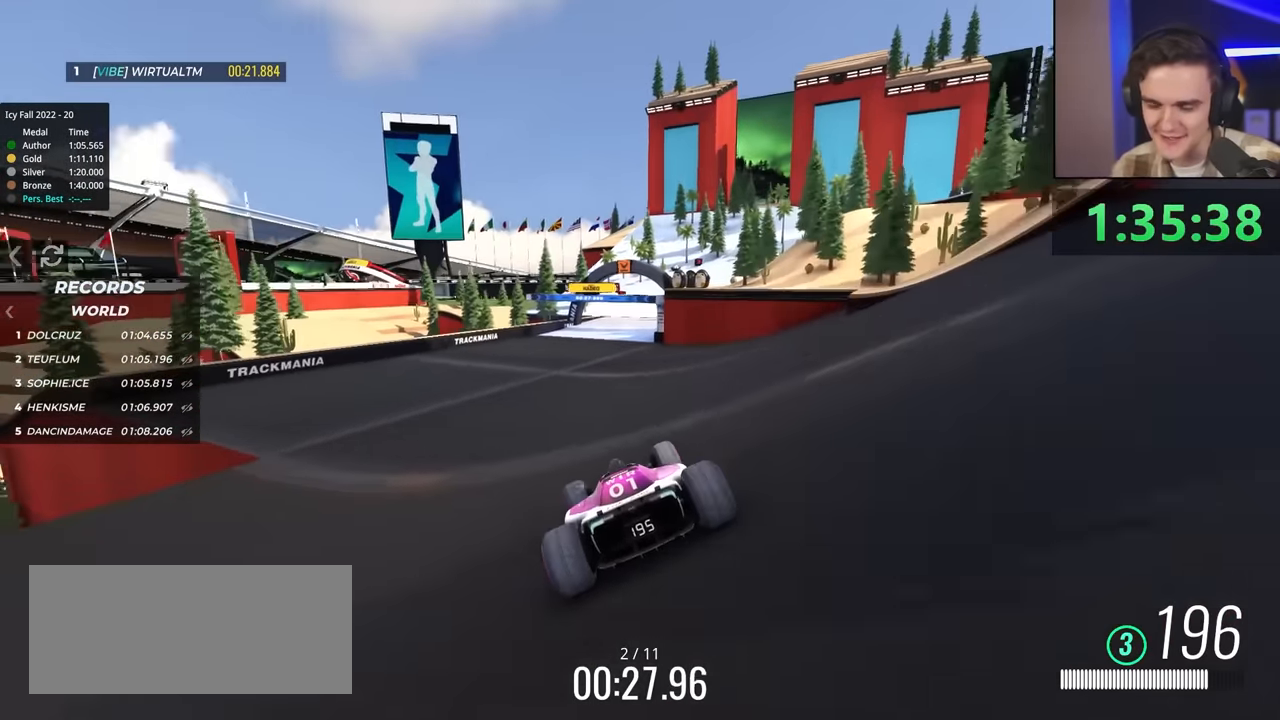
{"keys": ["right", "up"], "events": [[467, "right", "down"]]}
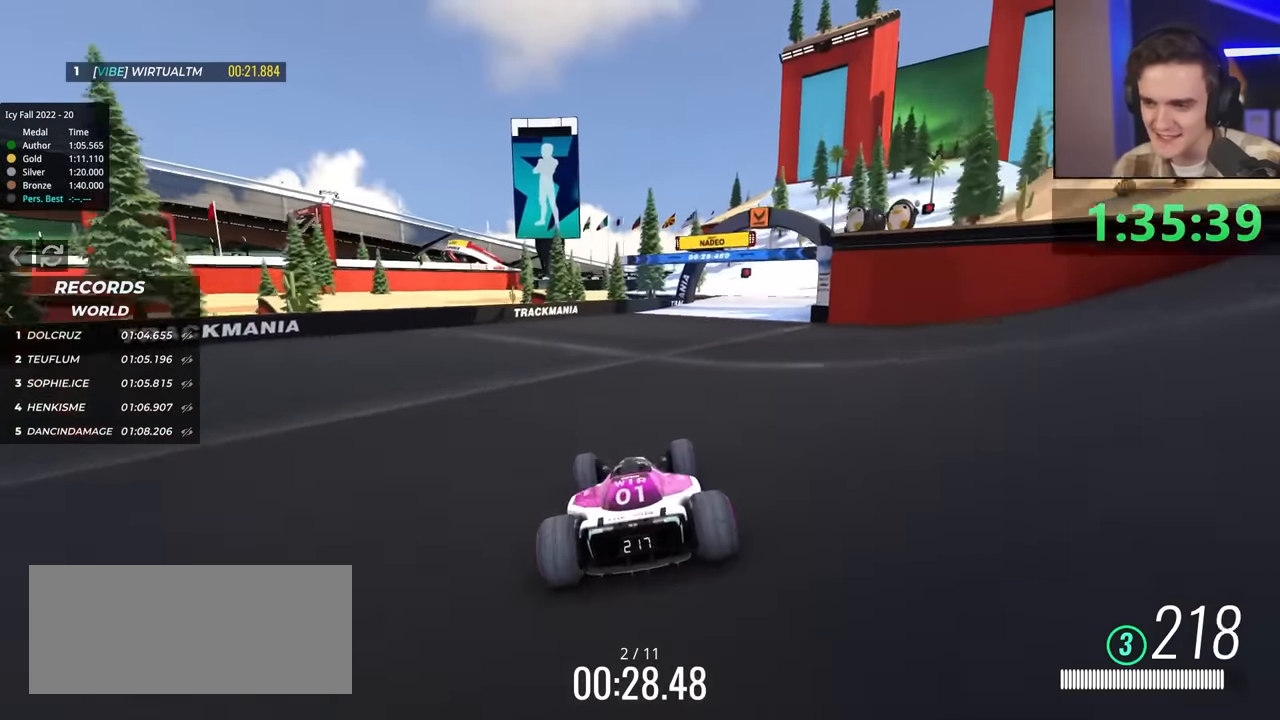
{"keys": ["right", "up"], "events": [[250, "right", "up"], [434, "right", "down"]]}
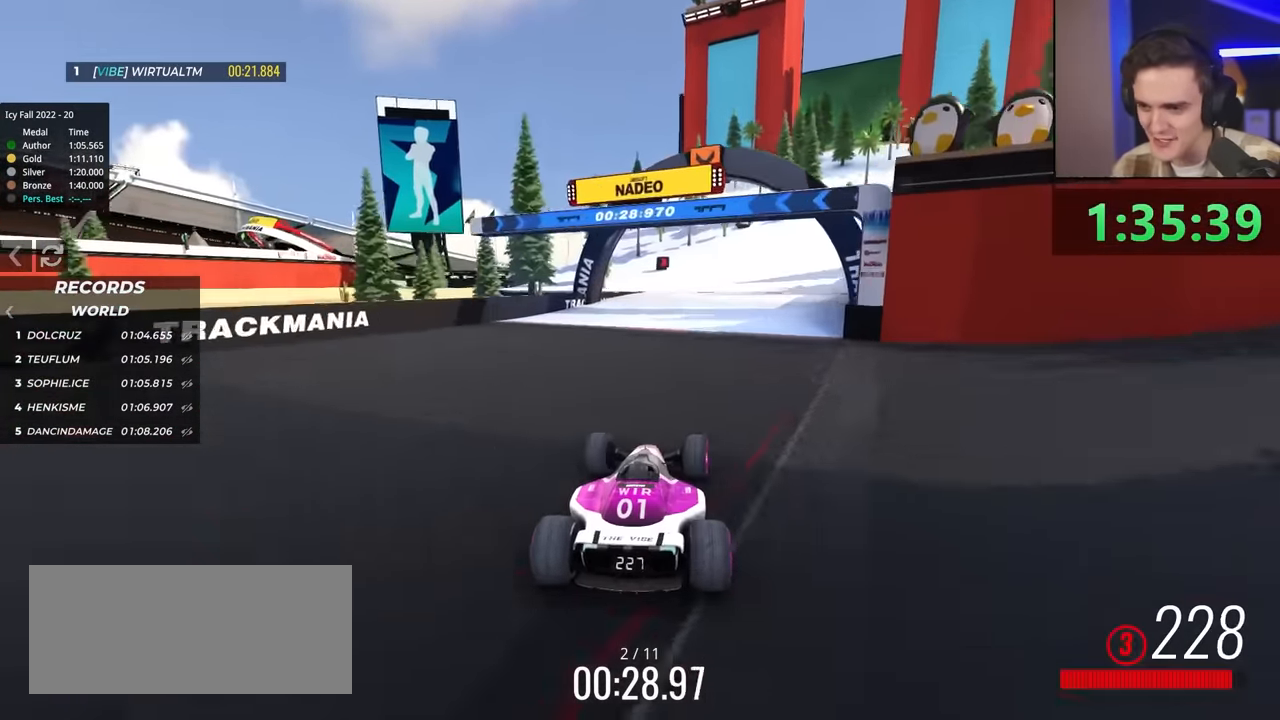
{"keys": ["right", "up"], "events": [[34, "right", "up"], [134, "right", "down"]]}